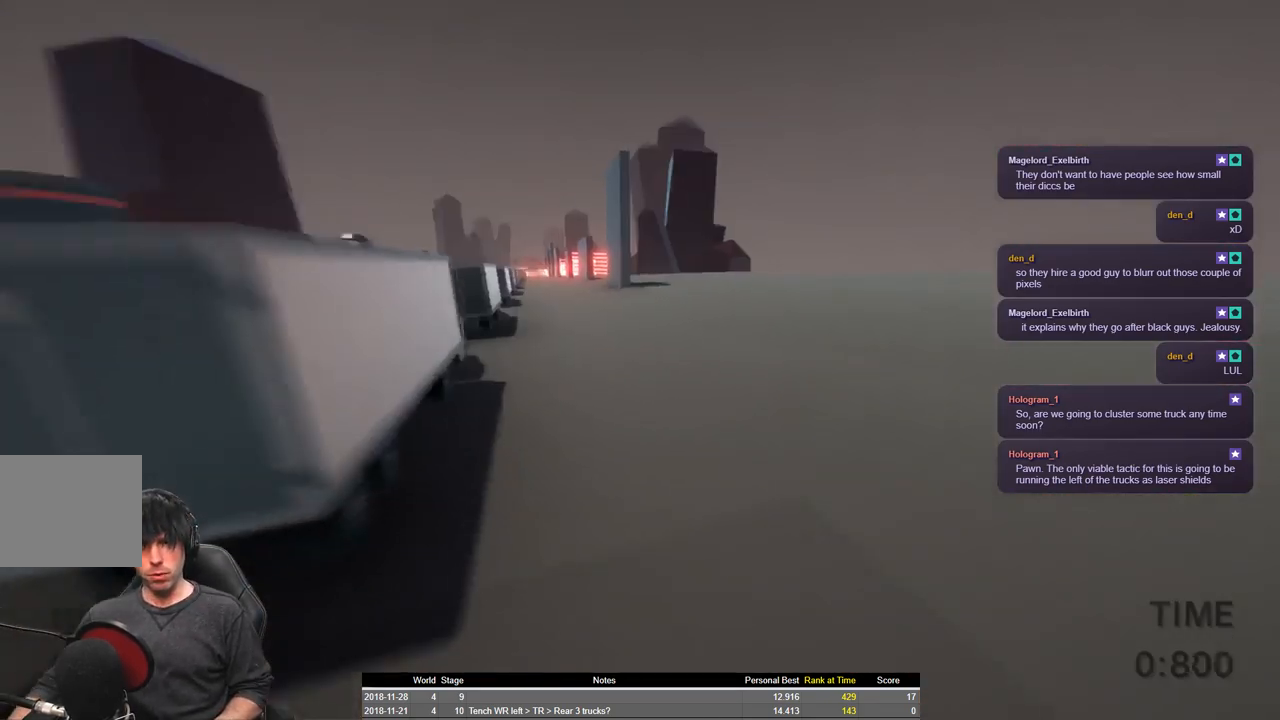
Gameplay with keyboard; each line is a JSON object with the keys held at the frame after it. "events" lists presses ("down") and releases ("up") of "a", "ctrl", "d", "e", "q", "s", "shift", "space" and "w" between this image and that frame as [ms after this image, input, new state], when the widget could be followed in between. No other keys are recorded. Mouse input is not recorded.
{"keys": ["a", "shift", "space", "w"], "events": [[433, "a", "down"]]}
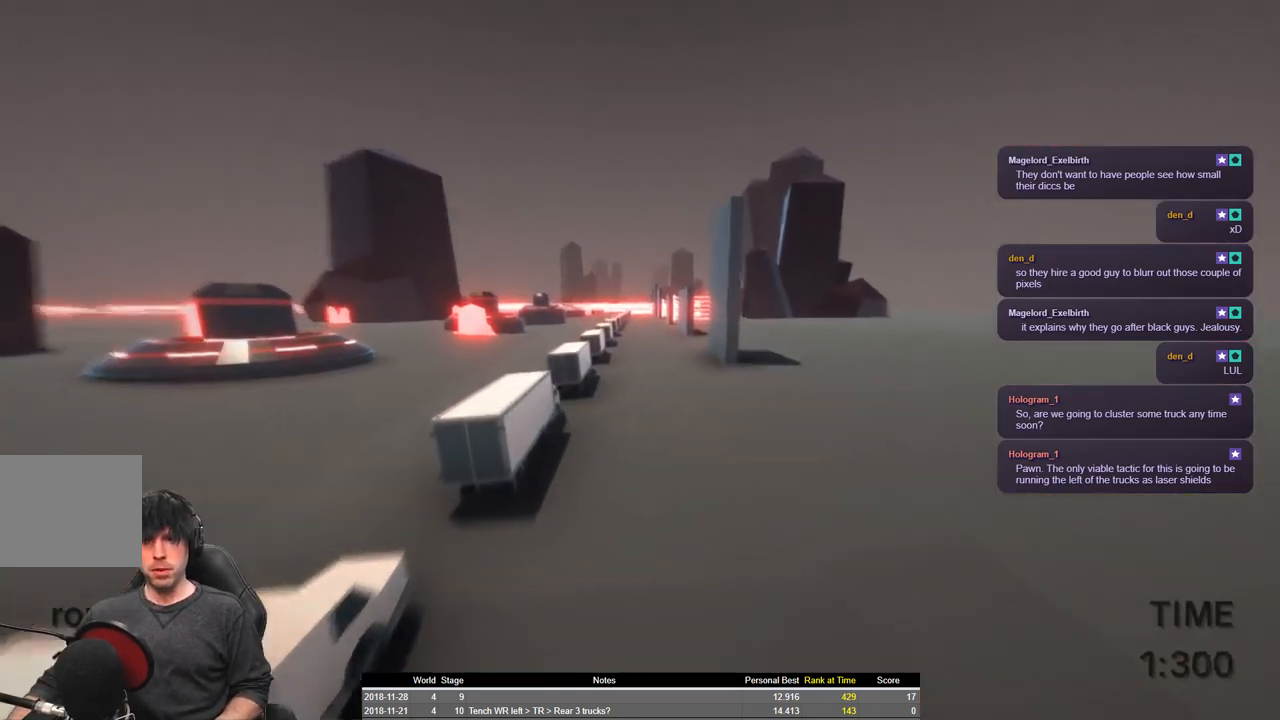
{"keys": ["a", "shift", "space", "w"], "events": [[200, "a", "up"], [333, "space", "up"], [400, "a", "down"], [483, "space", "down"]]}
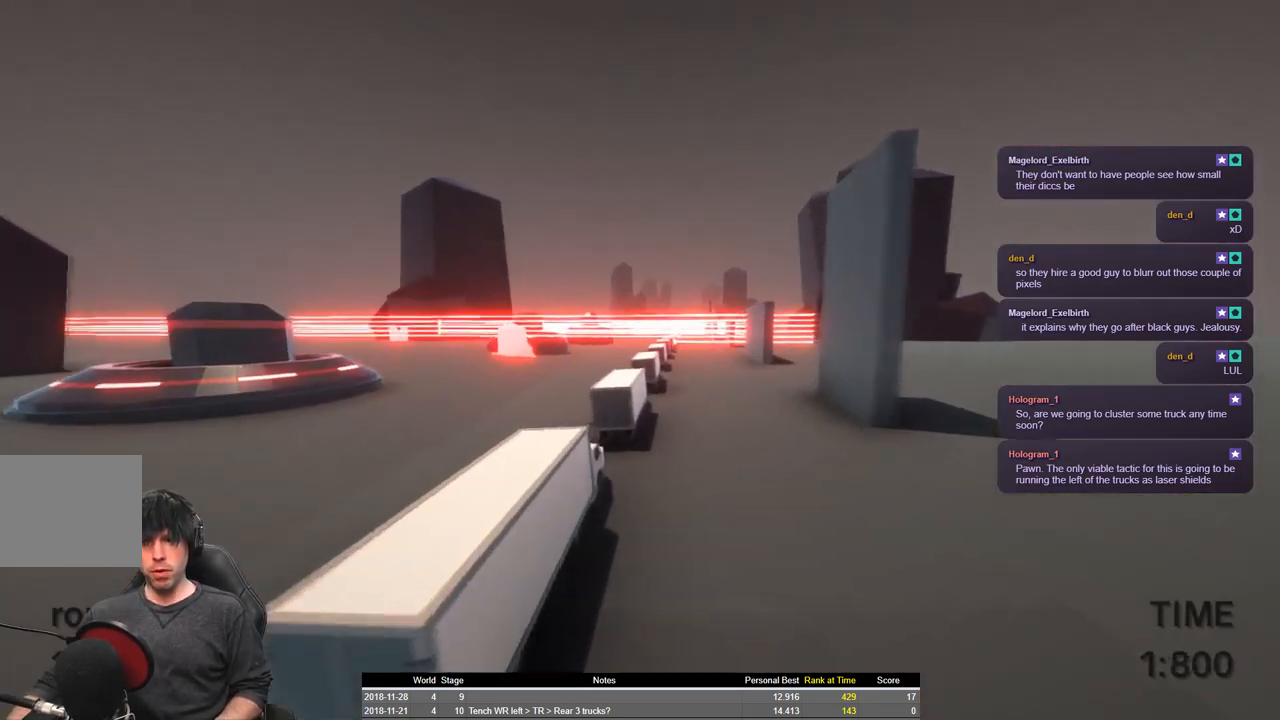
{"keys": ["shift", "space", "w"], "events": [[16, "space", "up"], [233, "space", "down"], [333, "a", "up"]]}
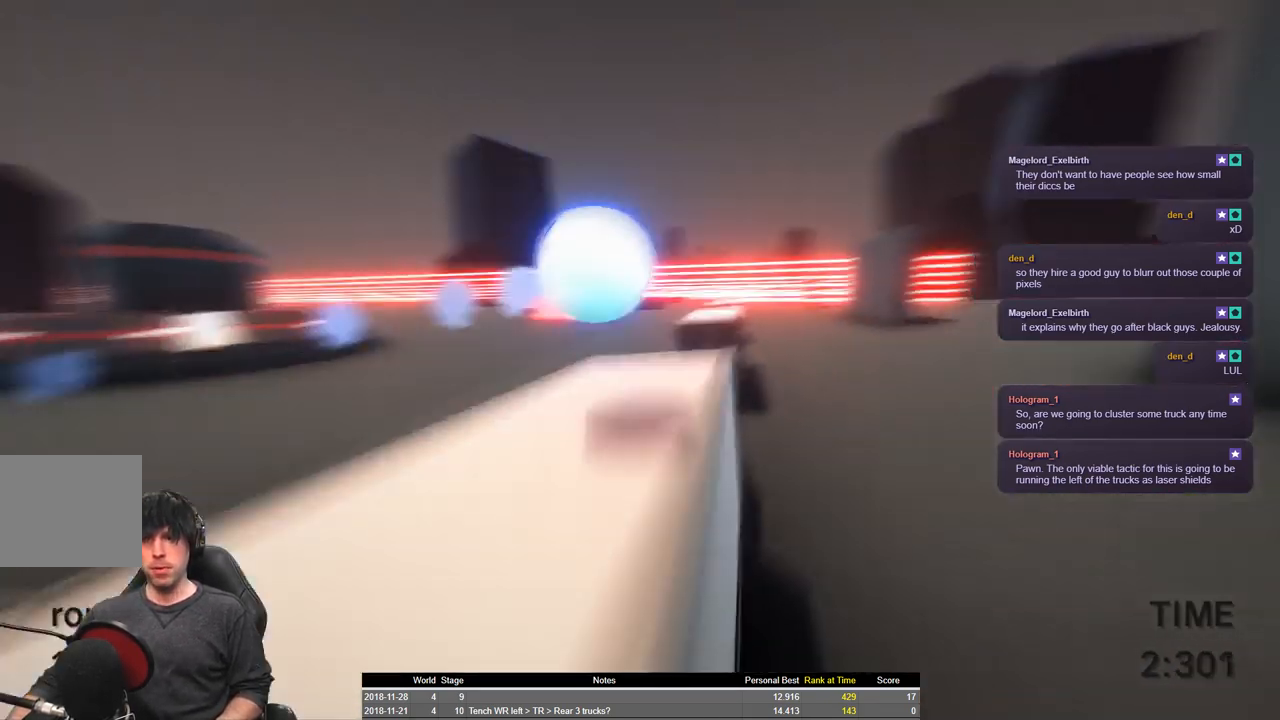
{"keys": ["shift", "space", "w"], "events": []}
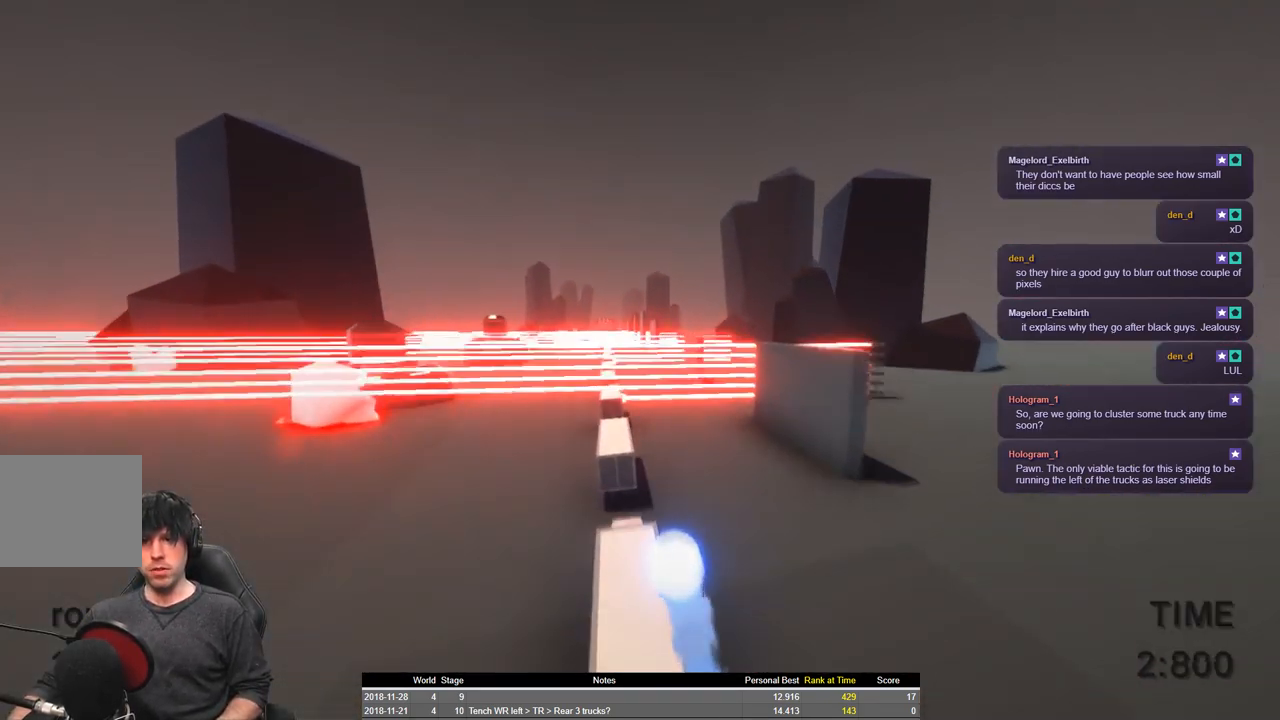
{"keys": ["shift", "space", "w"], "events": [[83, "d", "down"], [200, "d", "up"]]}
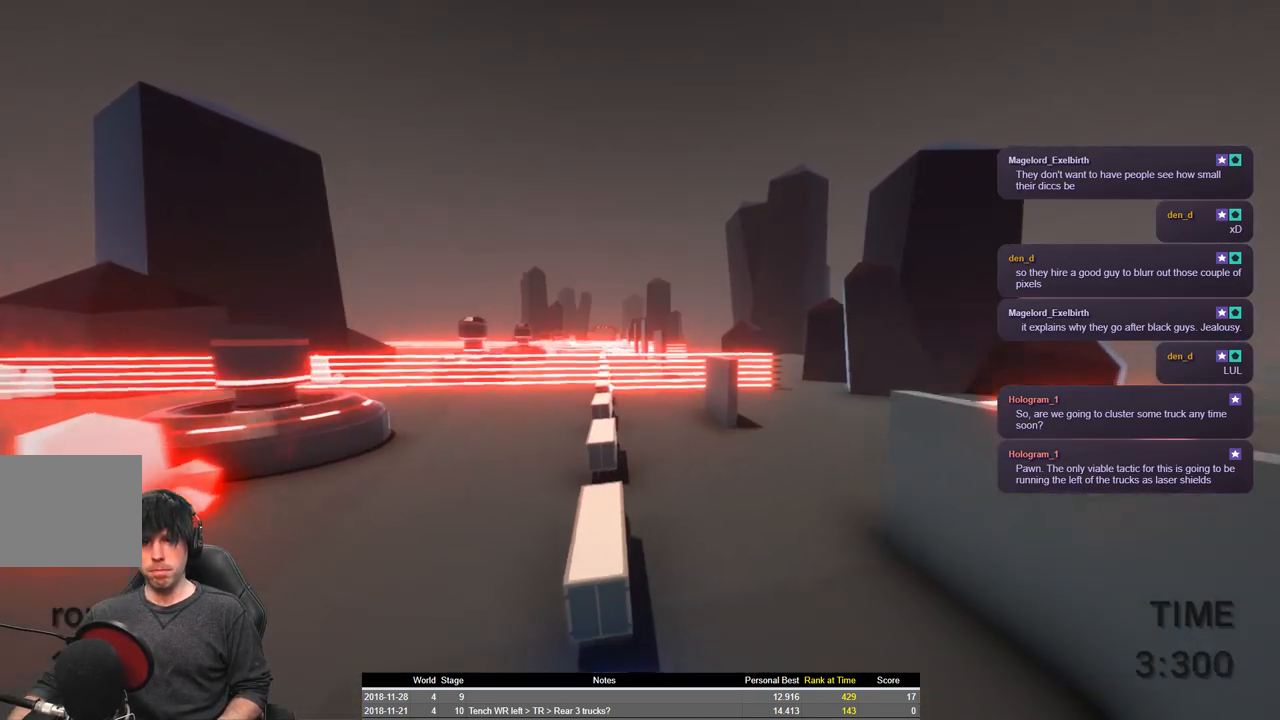
{"keys": ["shift", "w"], "events": [[83, "a", "down"], [166, "a", "up"], [283, "space", "up"]]}
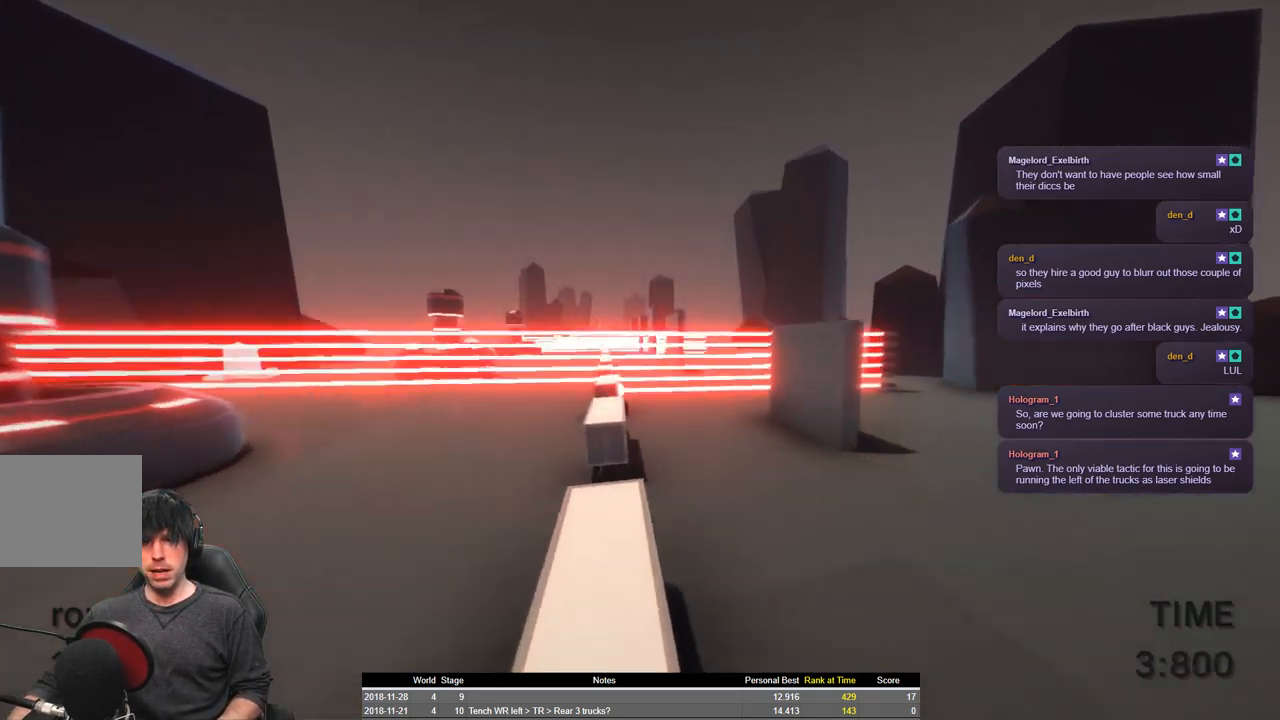
{"keys": ["shift", "space", "w"], "events": [[300, "space", "down"]]}
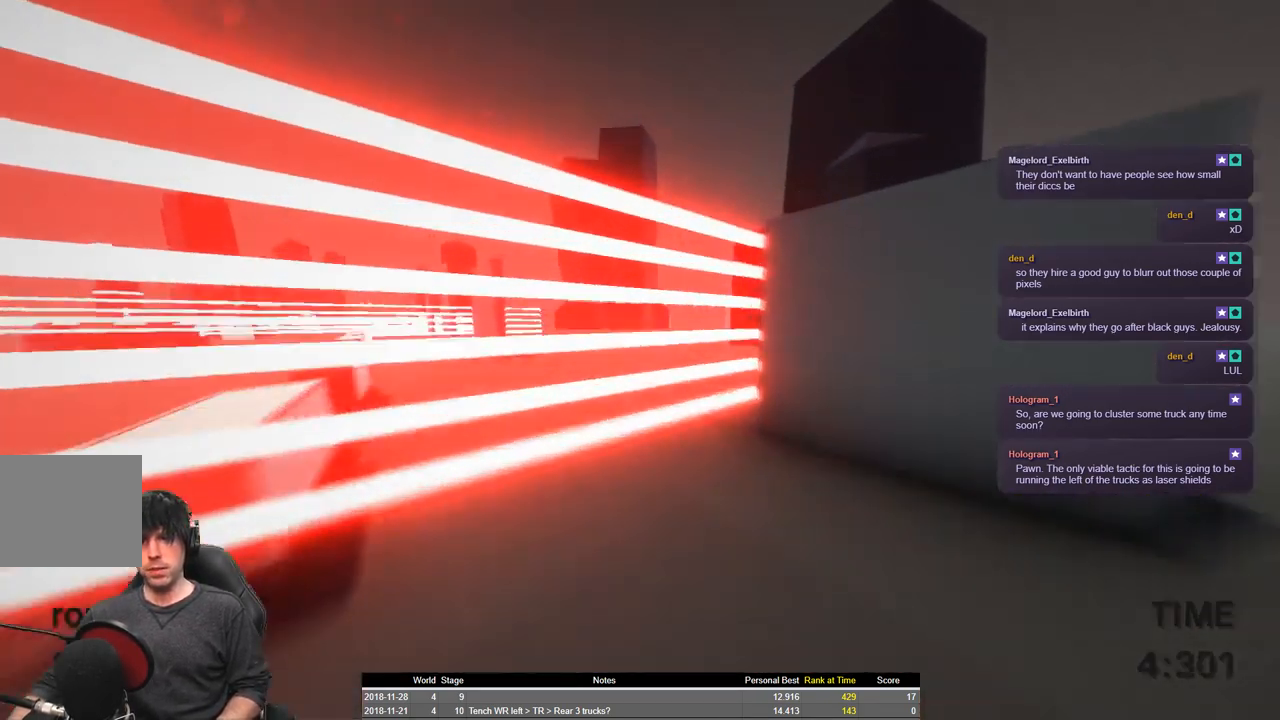
{"keys": ["a", "shift", "space", "w"], "events": [[333, "a", "down"]]}
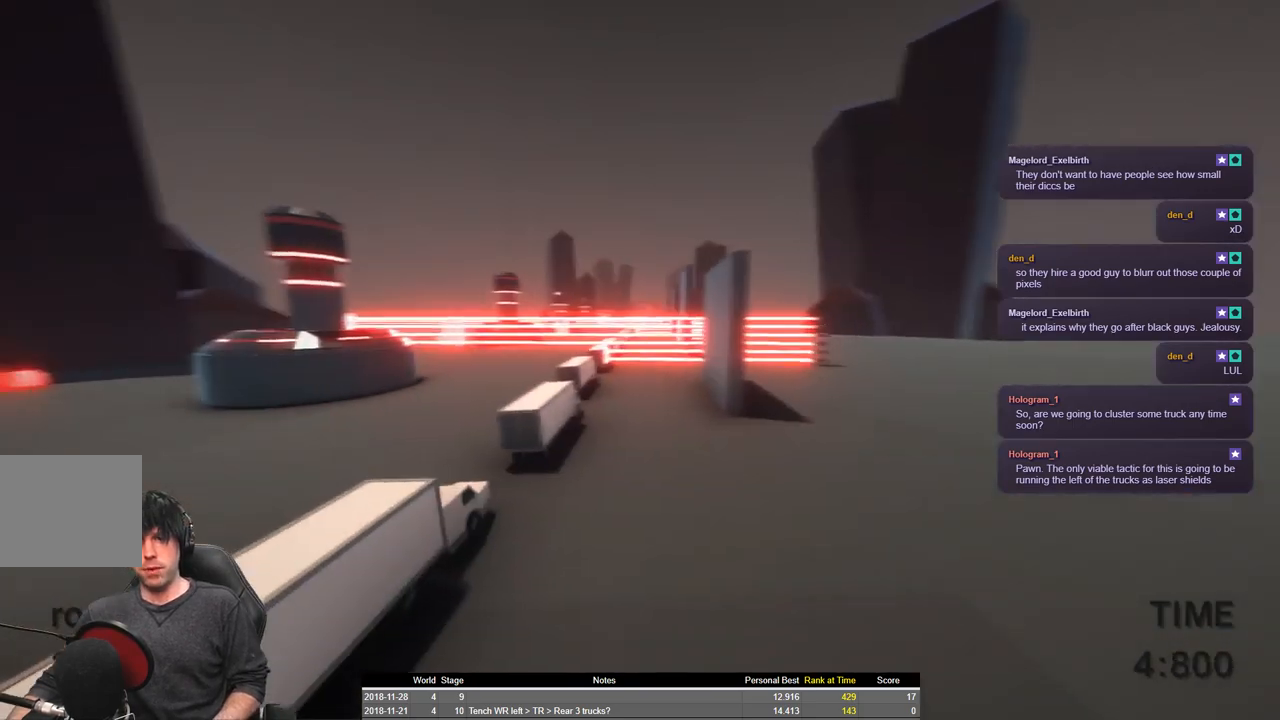
{"keys": ["a", "shift", "space", "w"], "events": [[33, "a", "up"], [66, "space", "up"], [183, "a", "down"], [383, "space", "down"]]}
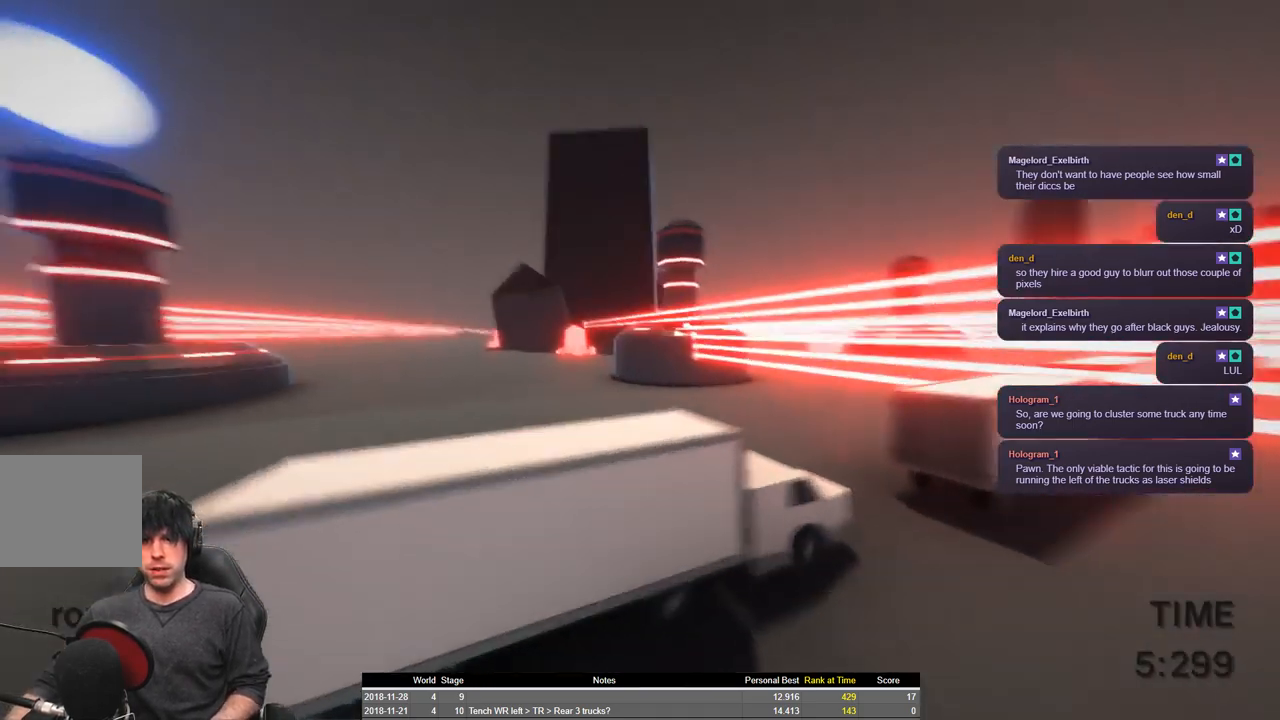
{"keys": ["a", "shift", "space", "w"], "events": []}
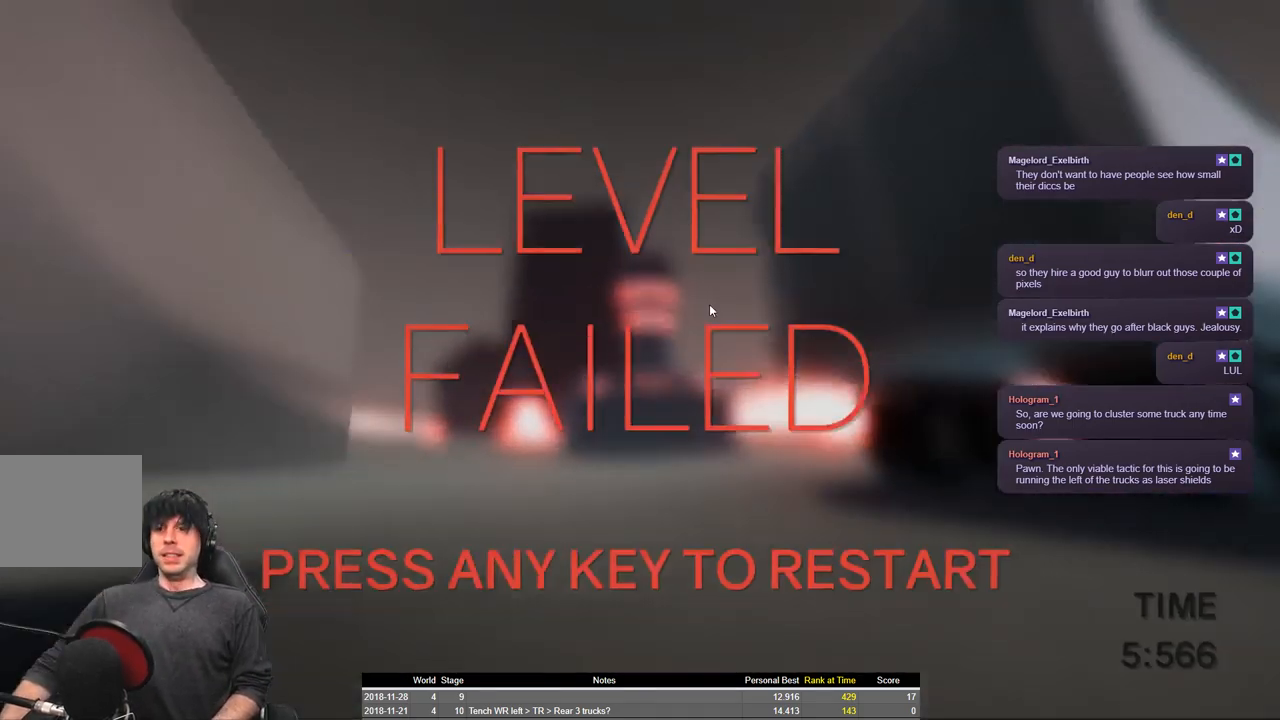
{"keys": ["shift", "w"], "events": [[166, "a", "up"], [183, "space", "up"]]}
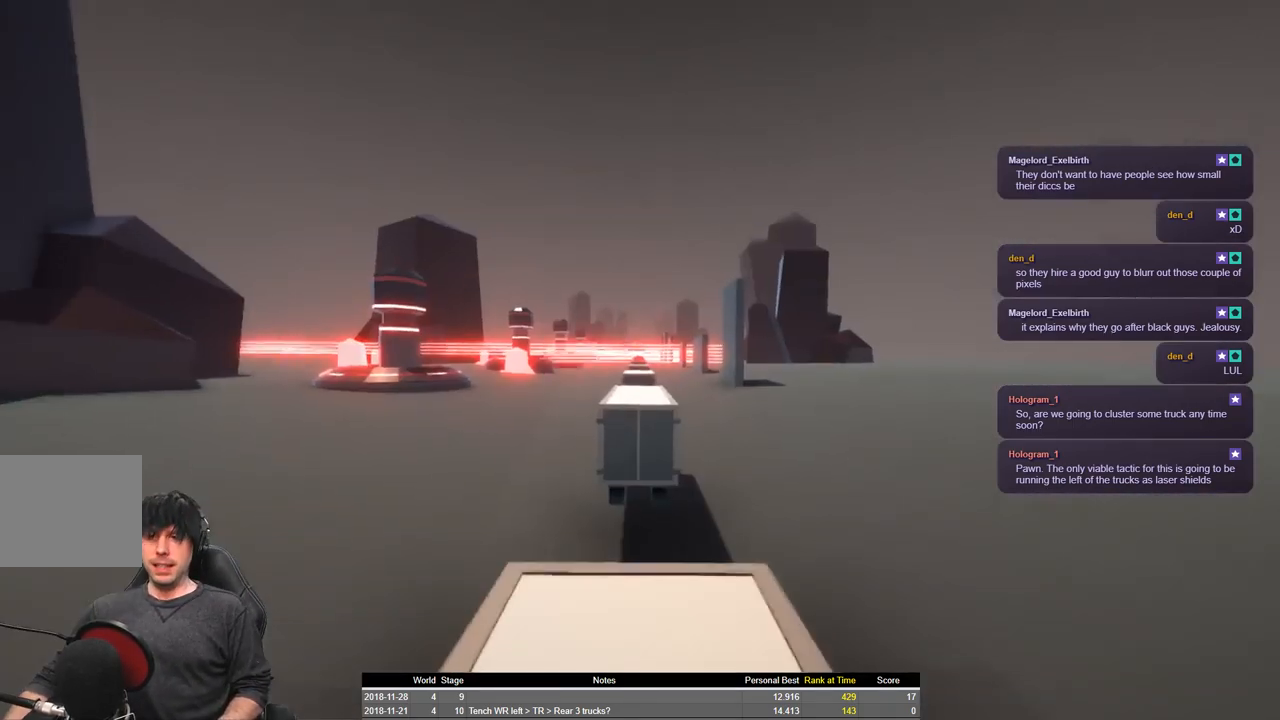
{"keys": ["shift", "space", "w"], "events": [[416, "space", "down"]]}
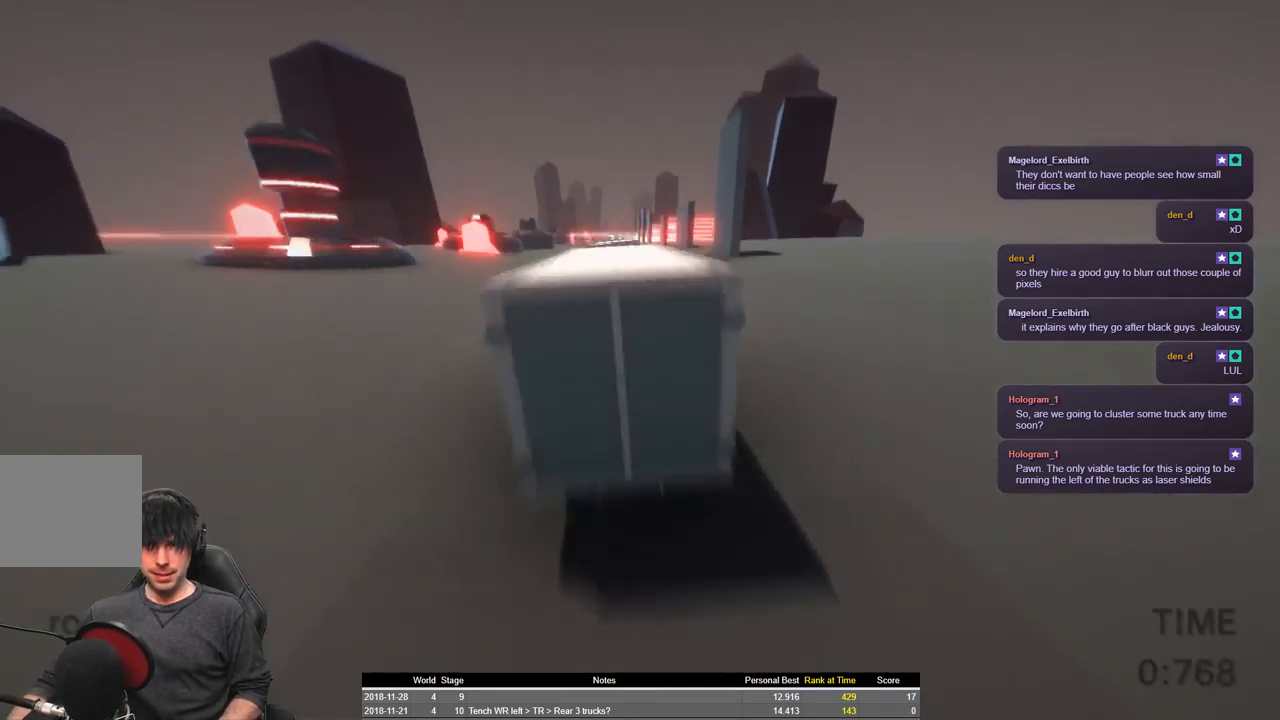
{"keys": ["shift", "space", "w"], "events": []}
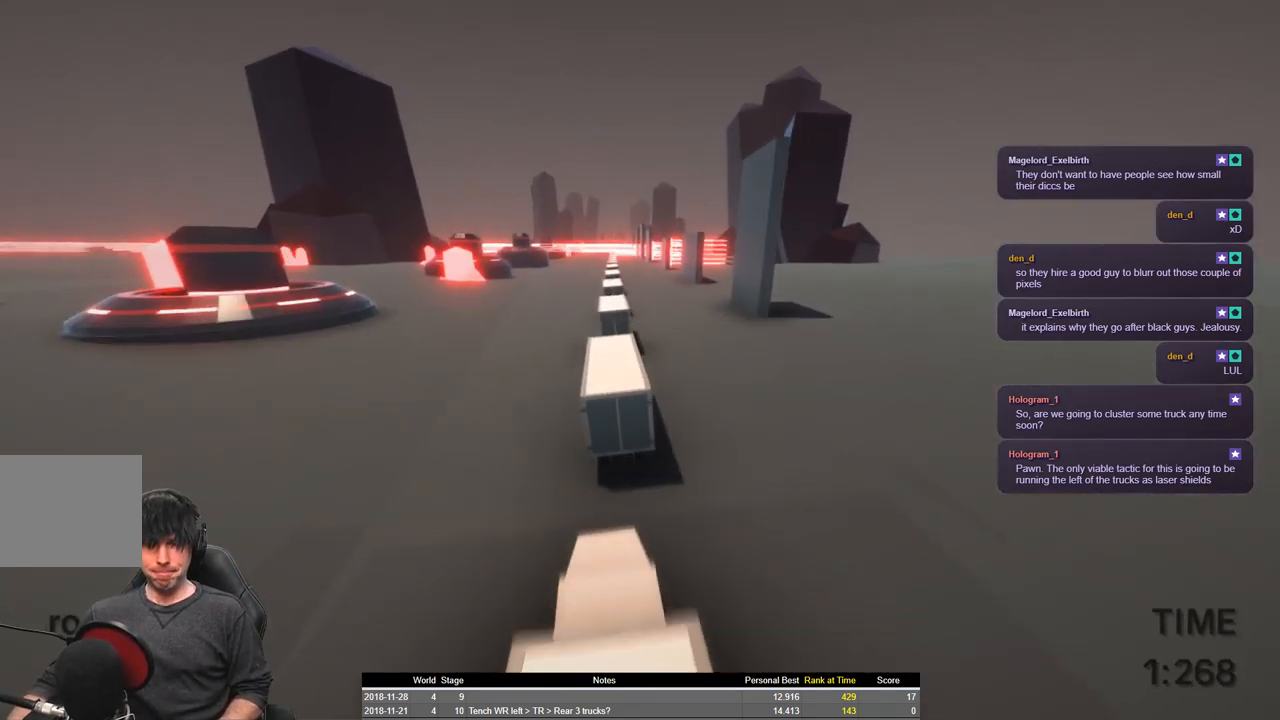
{"keys": ["a", "shift", "w"], "events": [[400, "space", "up"], [433, "a", "down"]]}
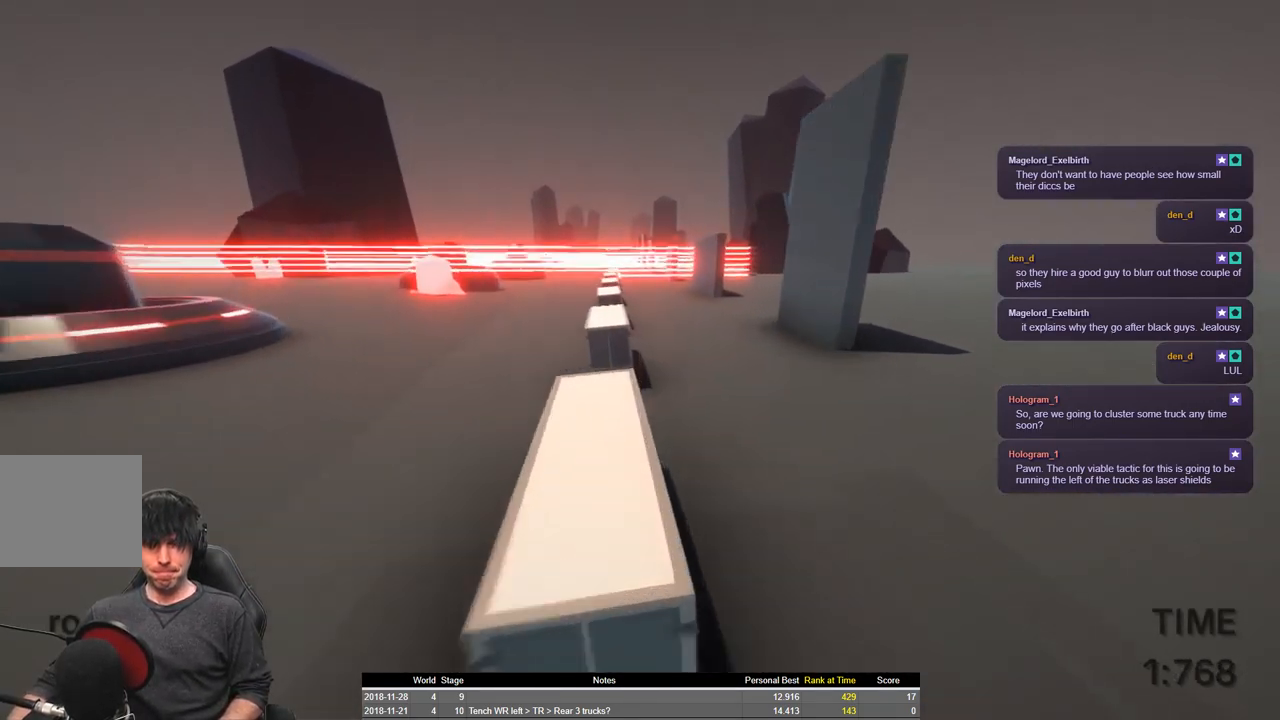
{"keys": ["shift", "w"], "events": [[100, "a", "up"]]}
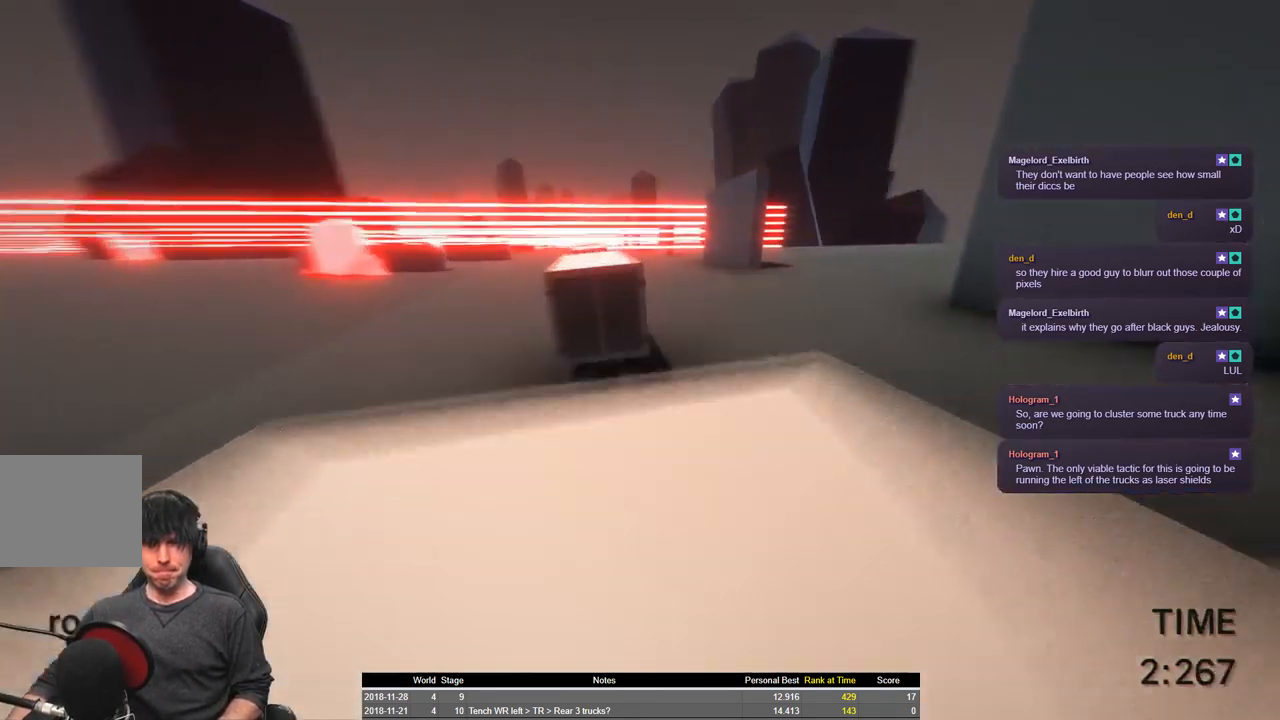
{"keys": ["shift", "space", "w"], "events": [[133, "space", "down"]]}
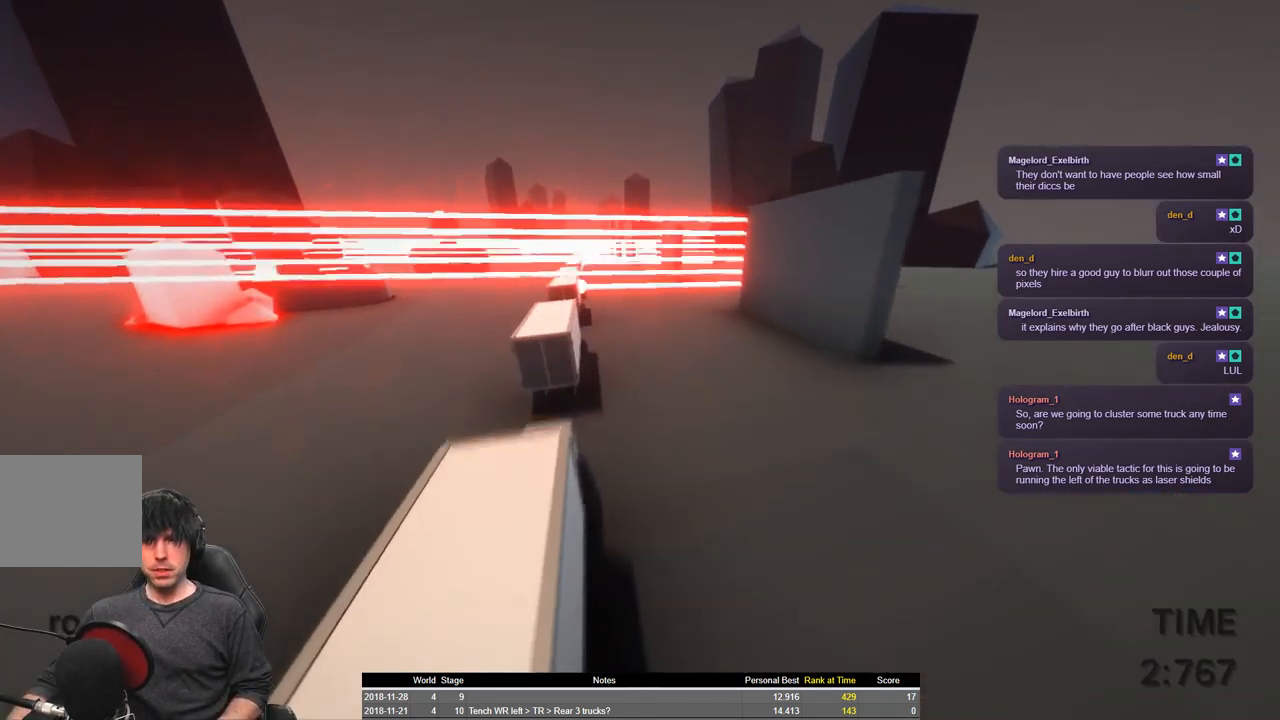
{"keys": ["a", "shift", "w"], "events": [[466, "a", "down"], [466, "space", "up"]]}
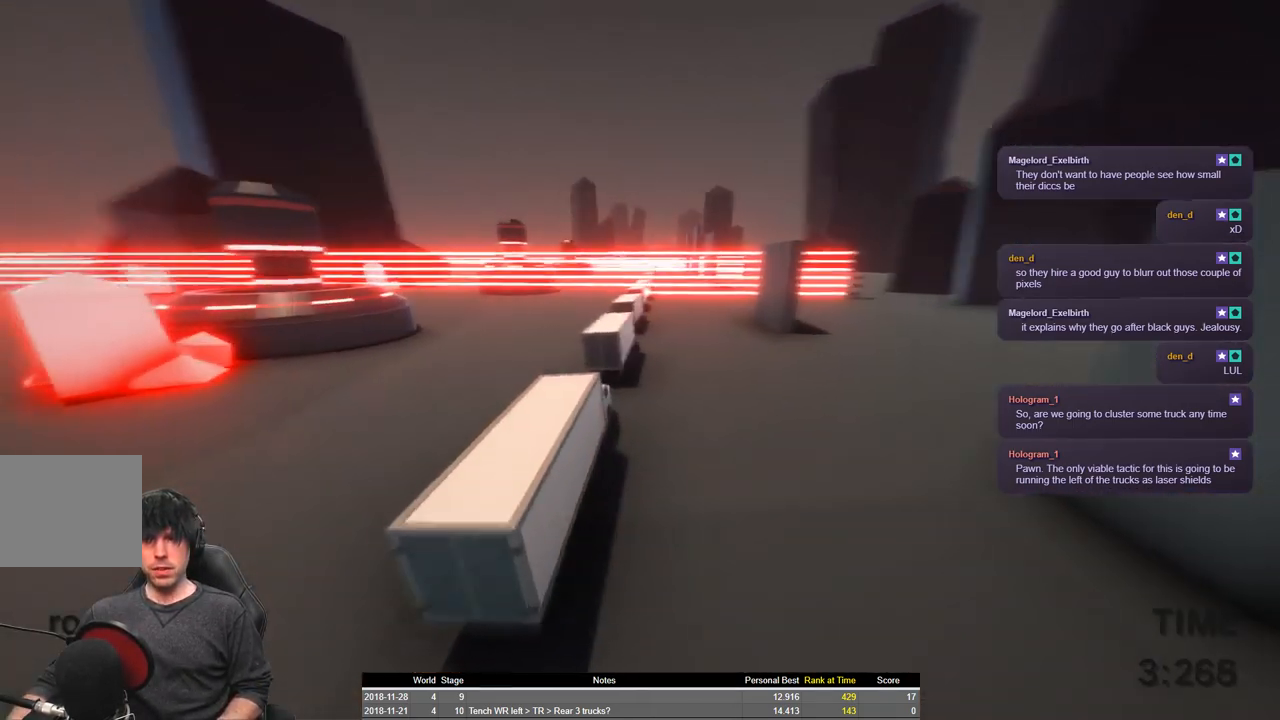
{"keys": ["shift", "space", "w"], "events": [[50, "a", "up"], [166, "a", "down"], [283, "space", "down"], [483, "a", "up"]]}
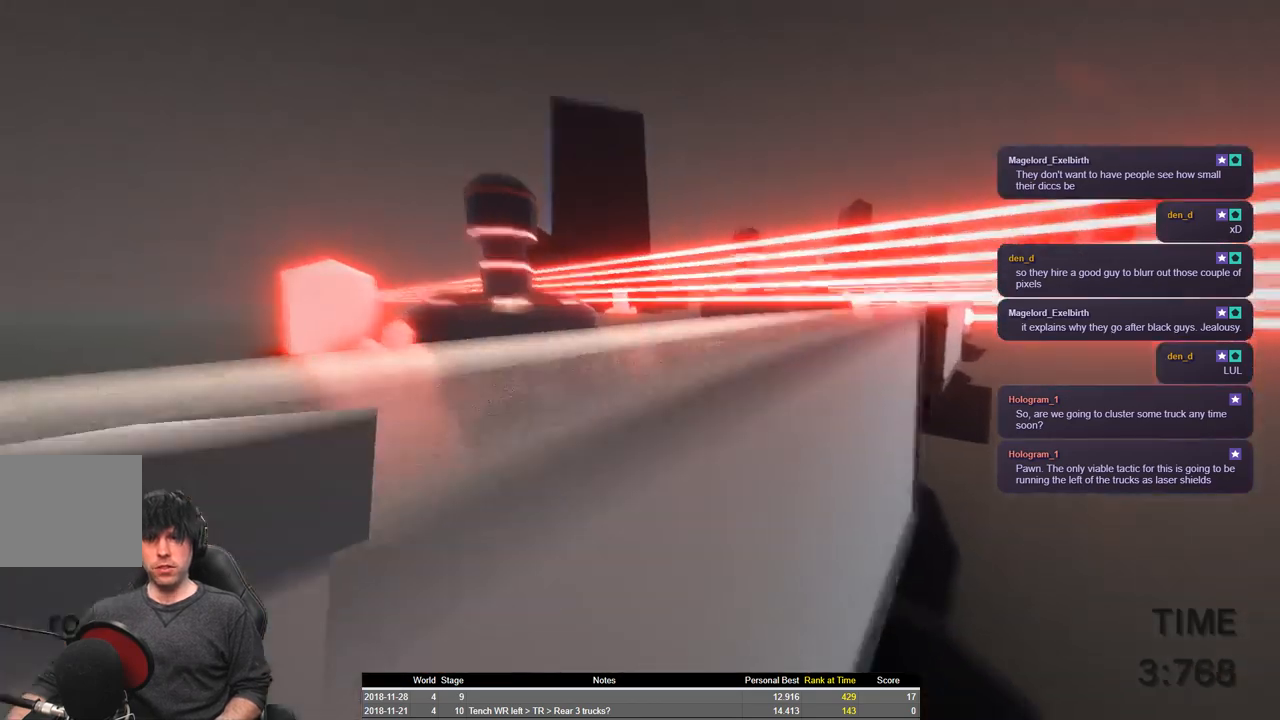
{"keys": ["d", "shift", "space", "w"], "events": [[433, "d", "down"]]}
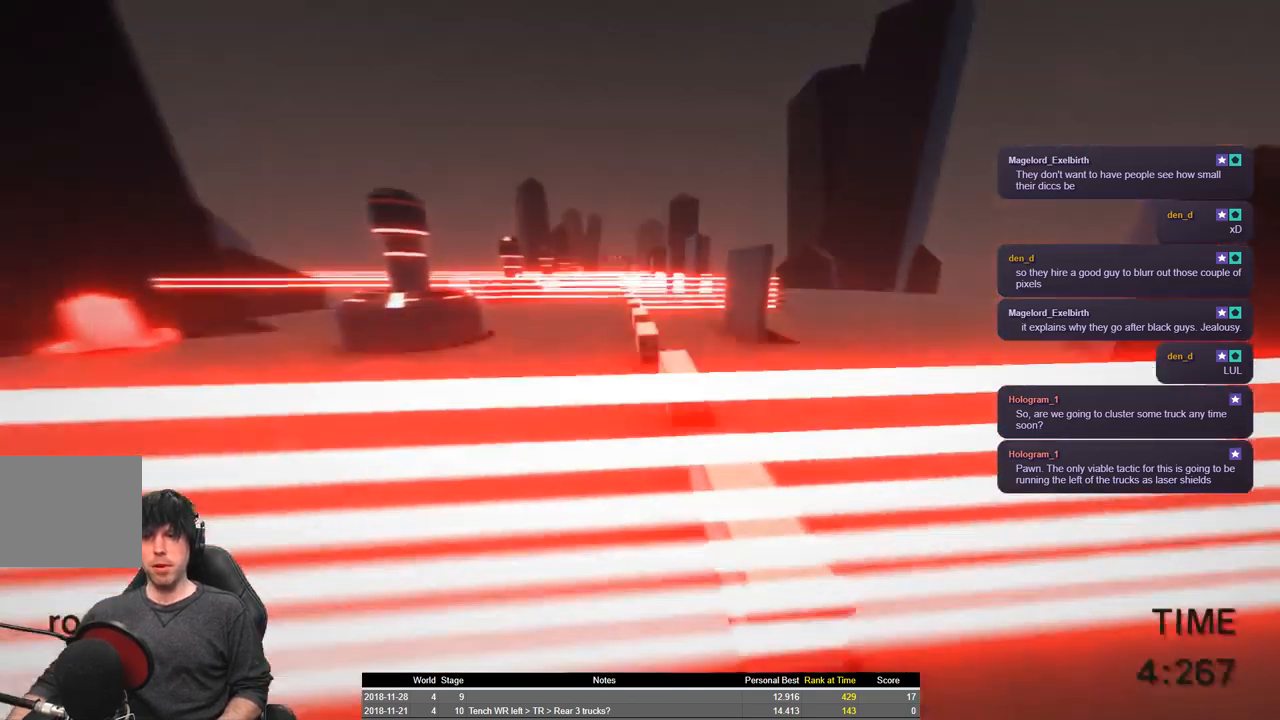
{"keys": ["d", "shift", "space", "w"], "events": [[233, "d", "up"], [500, "d", "down"]]}
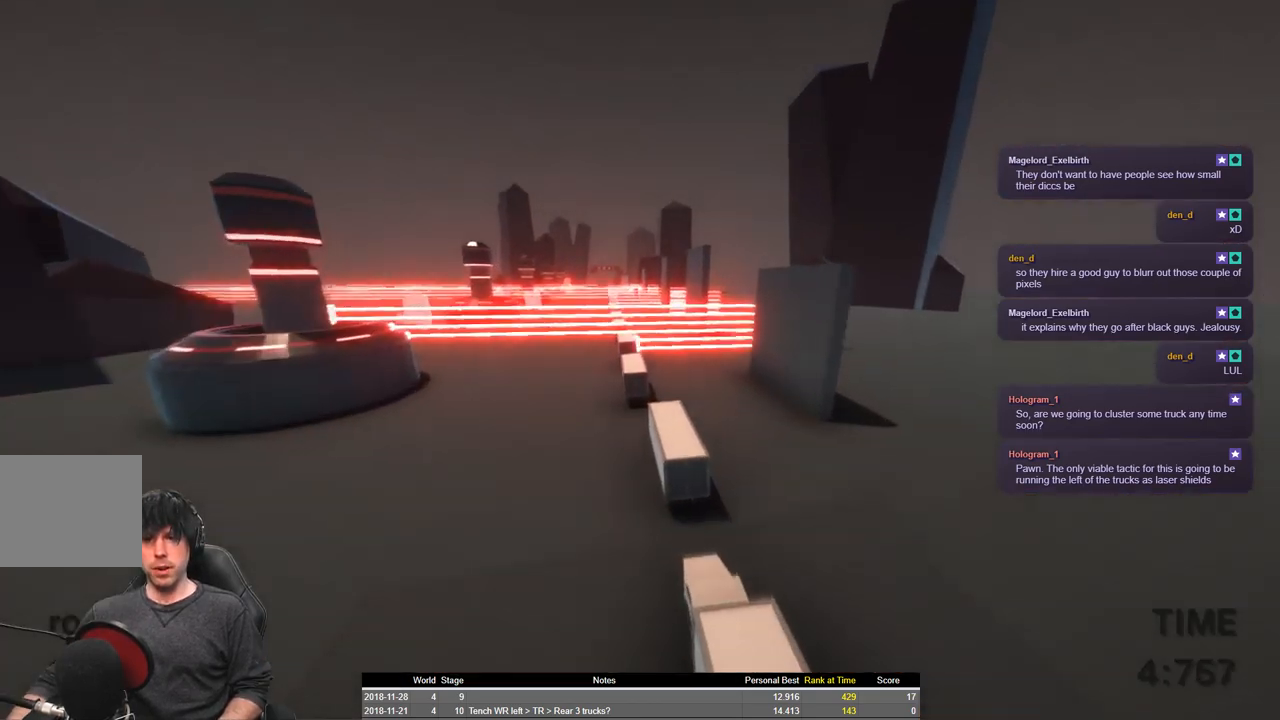
{"keys": ["shift", "space", "w"], "events": [[200, "d", "up"]]}
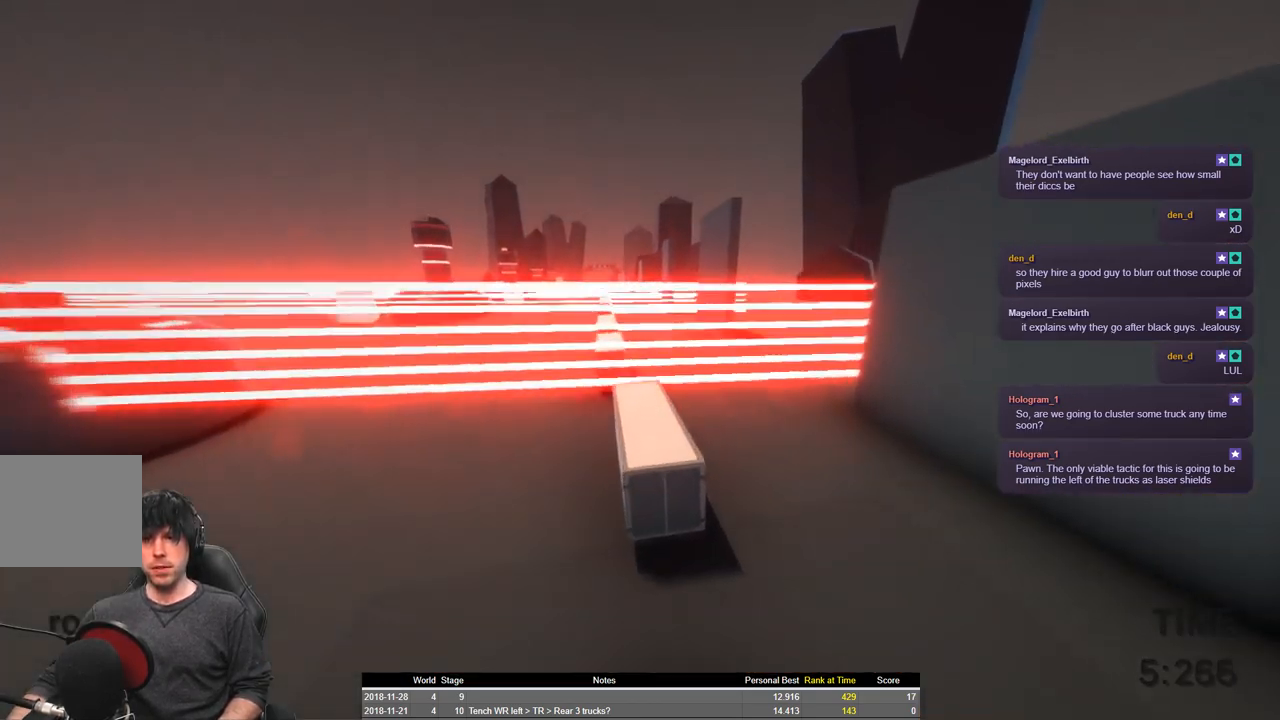
{"keys": ["s", "shift"], "events": [[50, "space", "up"], [83, "d", "down"], [166, "d", "up"], [250, "w", "up"], [316, "s", "down"]]}
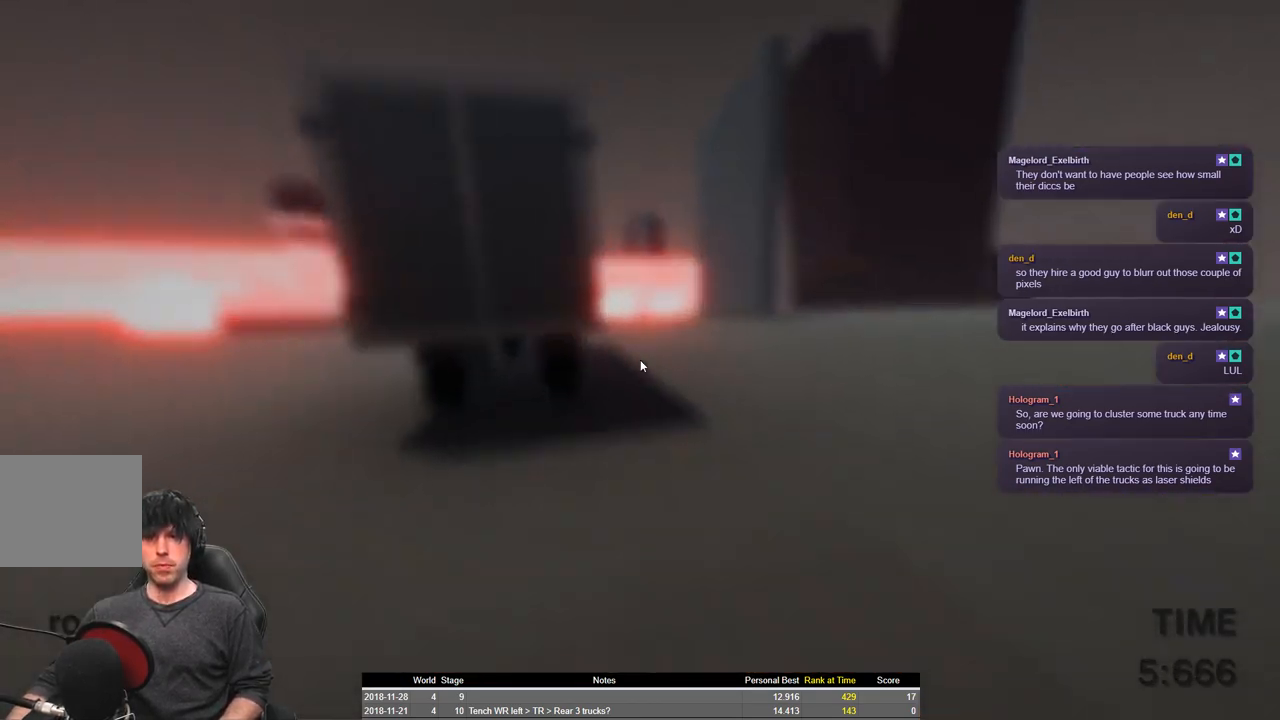
{"keys": ["shift"], "events": [[50, "s", "up"]]}
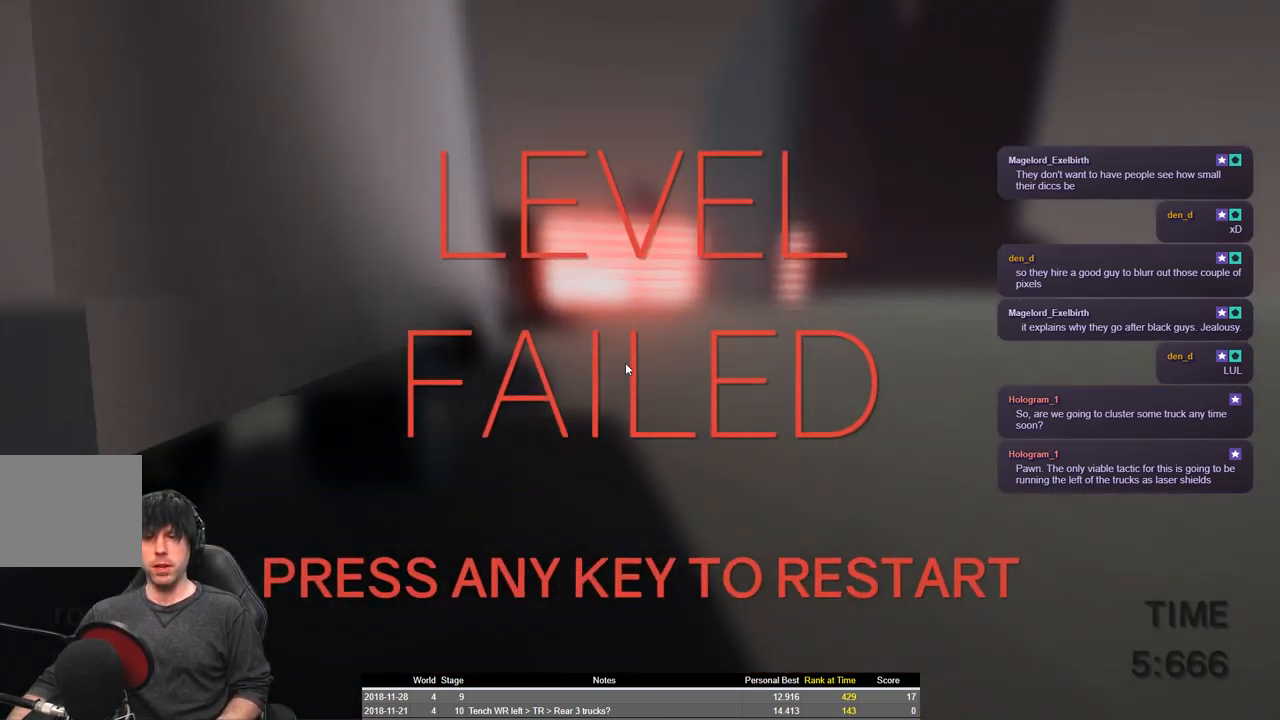
{"keys": ["shift", "w"], "events": [[66, "w", "down"]]}
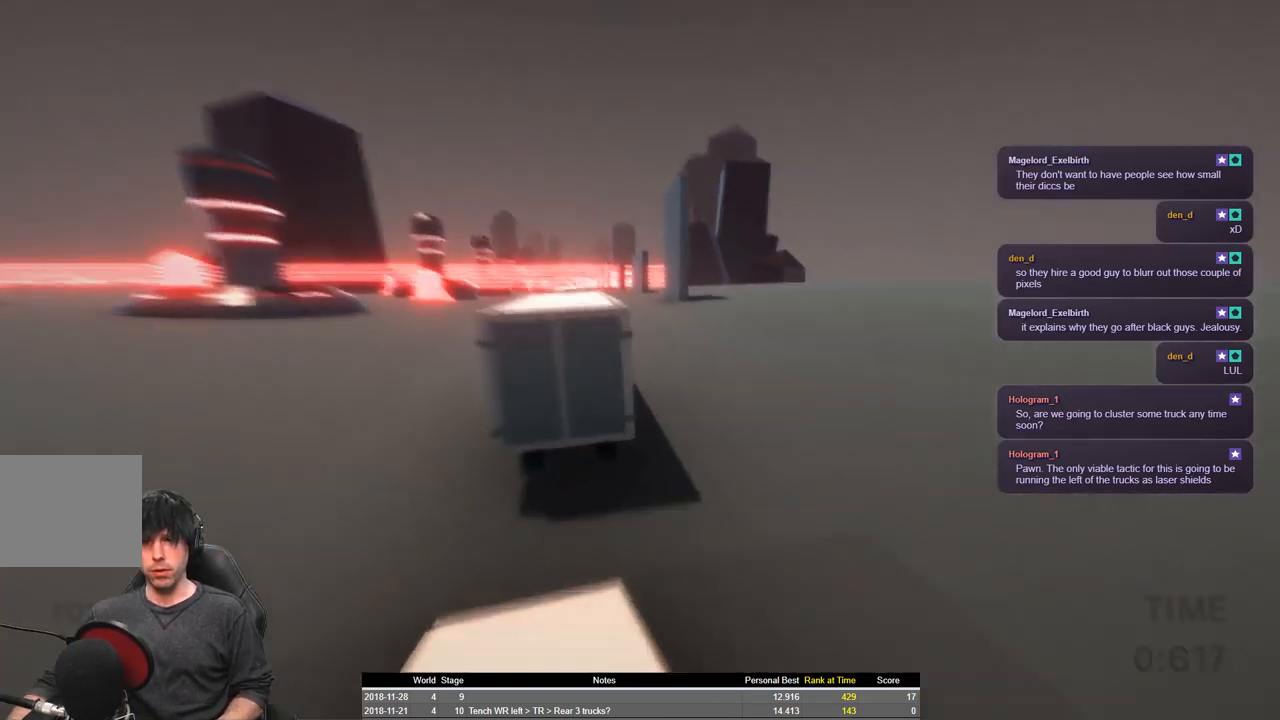
{"keys": ["shift", "space", "w"], "events": [[66, "space", "down"]]}
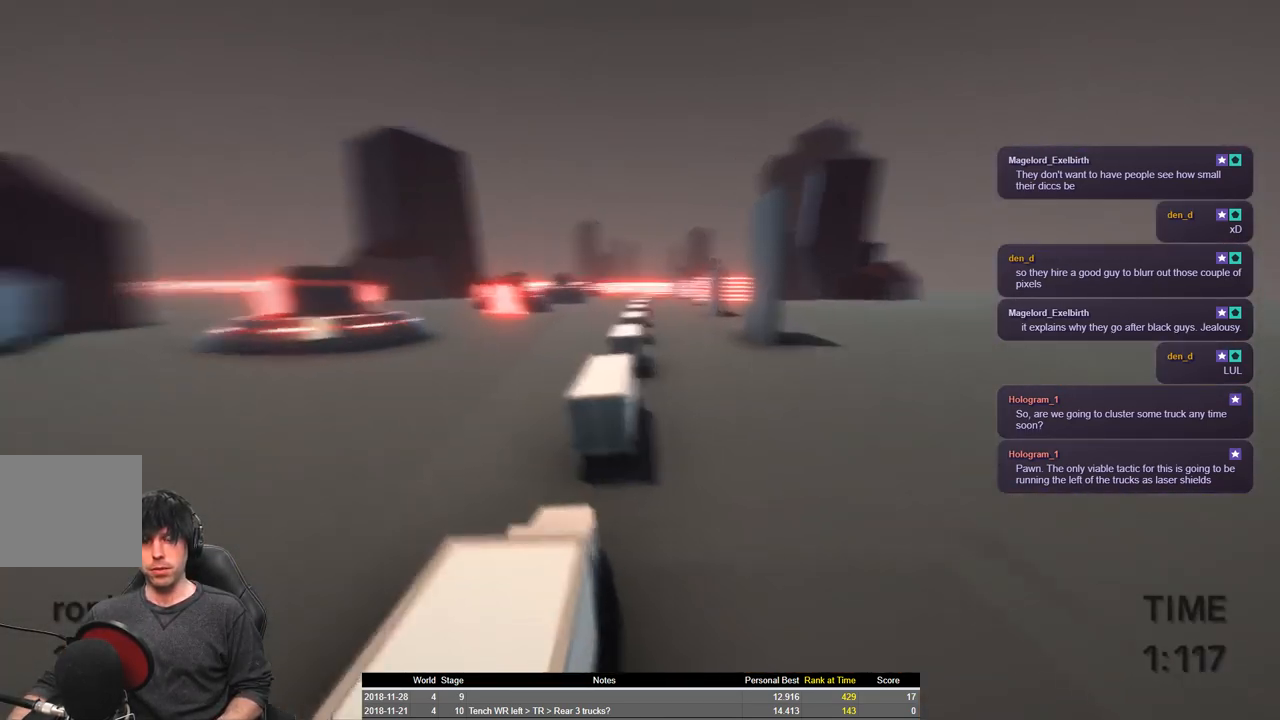
{"keys": ["shift", "space", "w"], "events": [[150, "a", "down"], [316, "a", "up"]]}
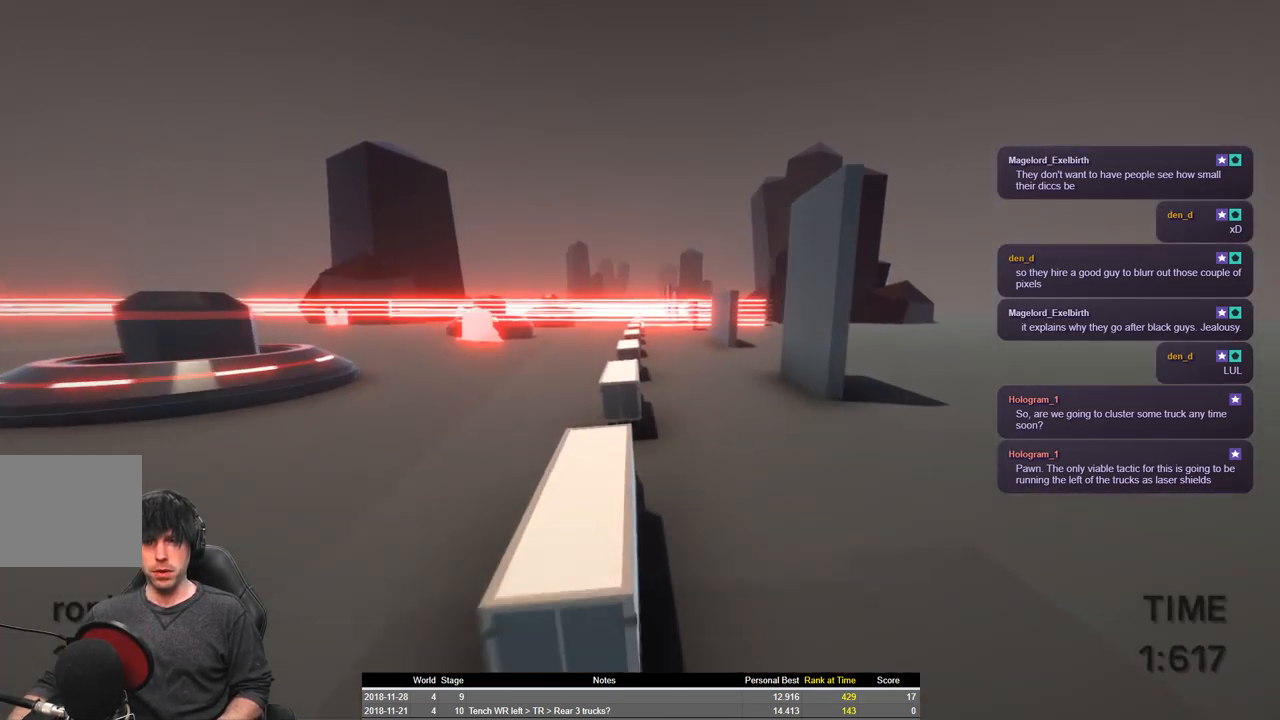
{"keys": ["shift", "w"], "events": [[50, "a", "down"], [50, "space", "up"], [133, "a", "up"]]}